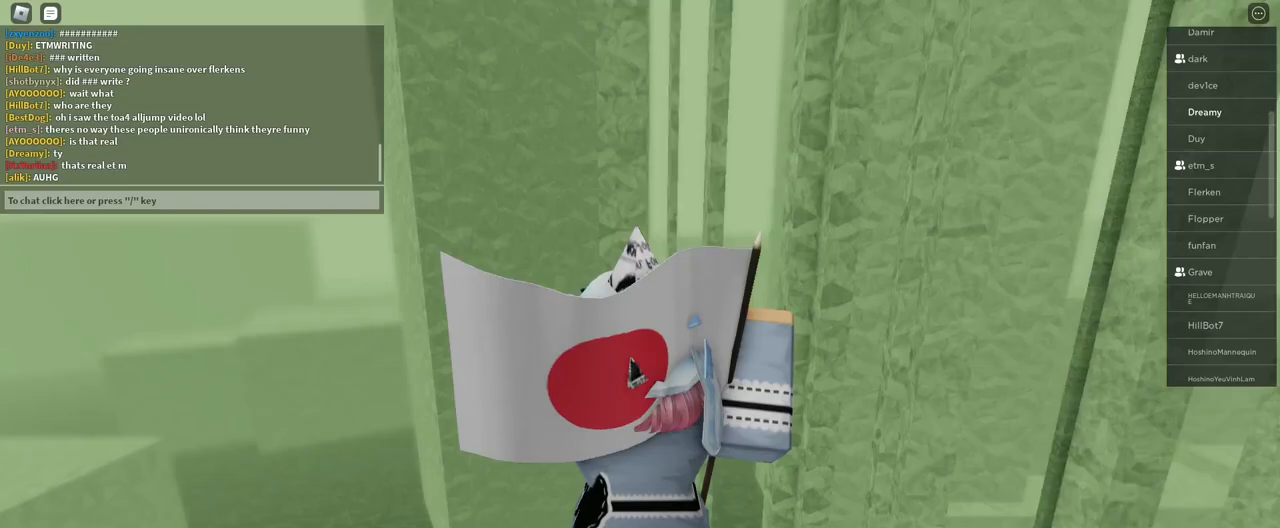
Gameplay with keyboard and mouse; each line is a JSON object with the keys and mouse buttons held at the frame after it. "events" lists presses ("down") and releases ("up") of "a", "ctrl", "d", "e", "q", "s", "shift", "space", "w", "mouse_left", "mouse_wheel", "mouse_right", "mouse_mb4" and "mouse_mb5" between this image and that frame as [ms after this image, input, new state], when the widget could be followed in between. "mouse_left", "mouse_wheel", "mouse_right", "mouse_mb4", "mouse_mb5" = the "left", "wheel", "right", "mb4", "mb5" buttons of the "mouse" list. No other keys are recorded. "wheel" means that the mouse wheel is clicked or scrolled. Mouse movement is not recorded.
{"keys": [], "mouse": ["right"], "events": [[500, "mouse_right", "down"]]}
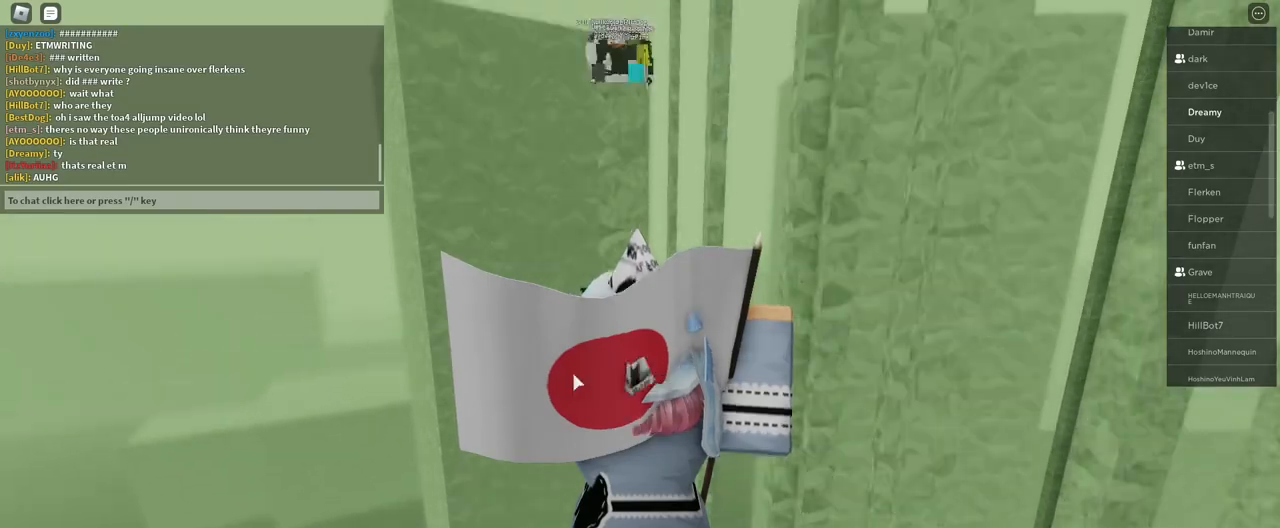
{"keys": [], "mouse": ["right"], "events": []}
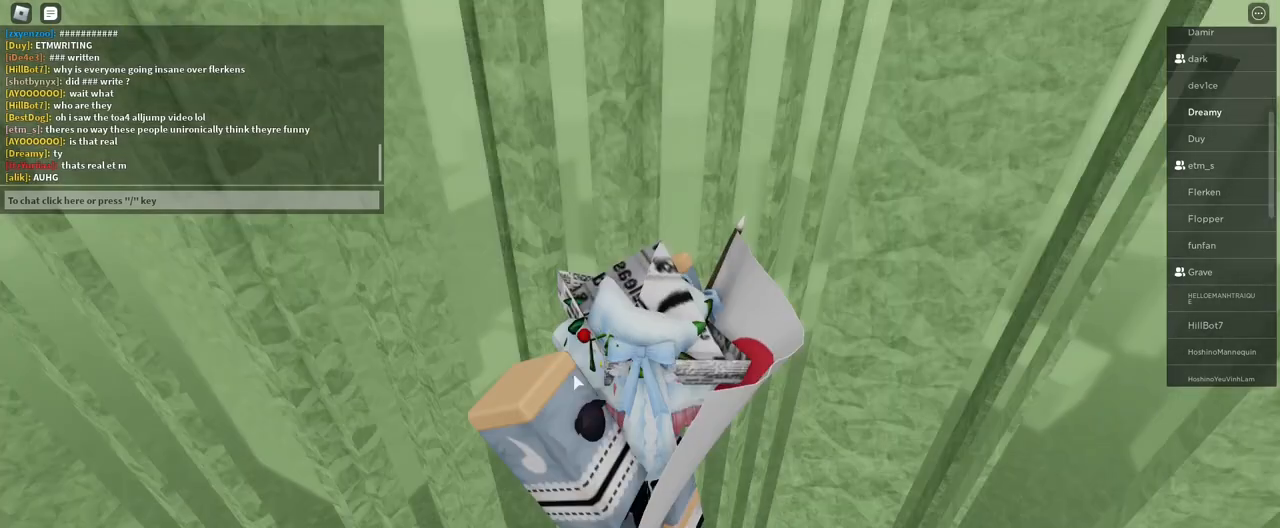
{"keys": [], "mouse": ["right"], "events": []}
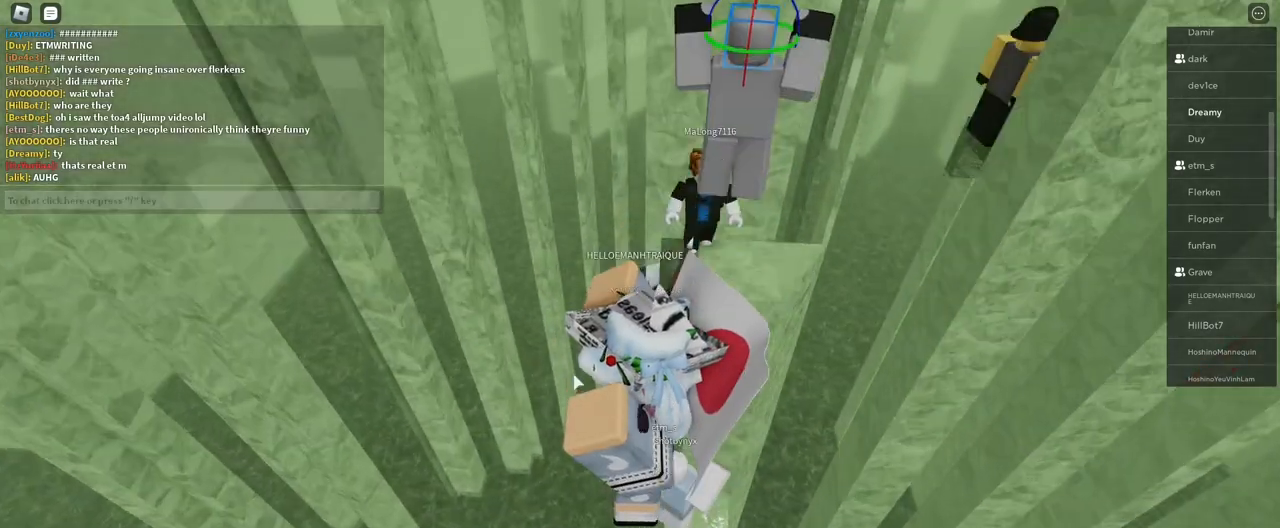
{"keys": [], "mouse": ["right"], "events": []}
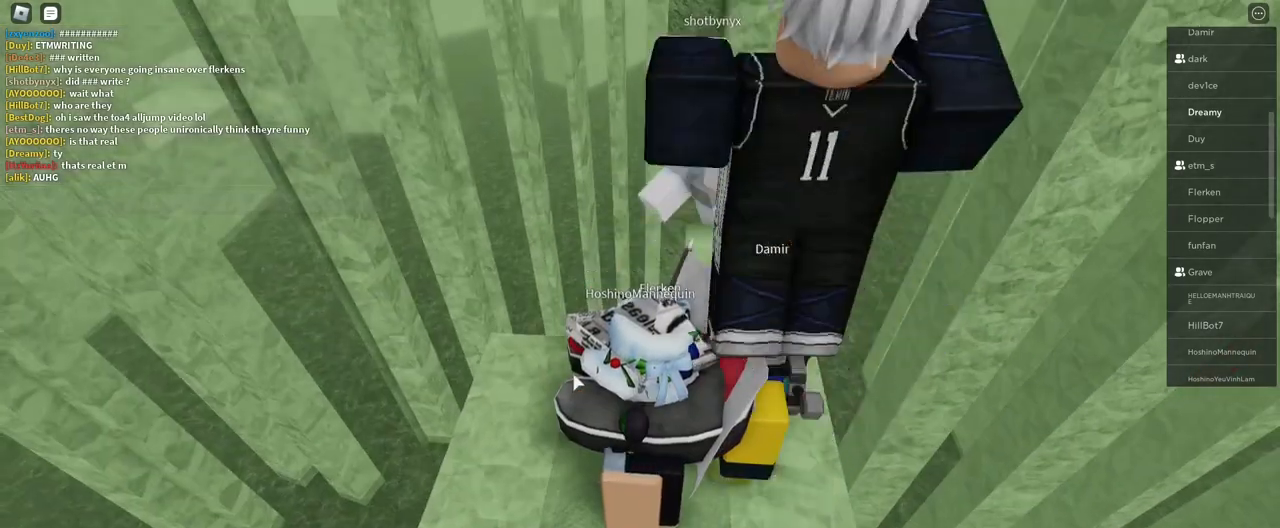
{"keys": [], "mouse": ["right"], "events": [[200, "w", "down"], [283, "mouse_wheel", "down"], [300, "w", "up"], [333, "mouse_wheel", "up"]]}
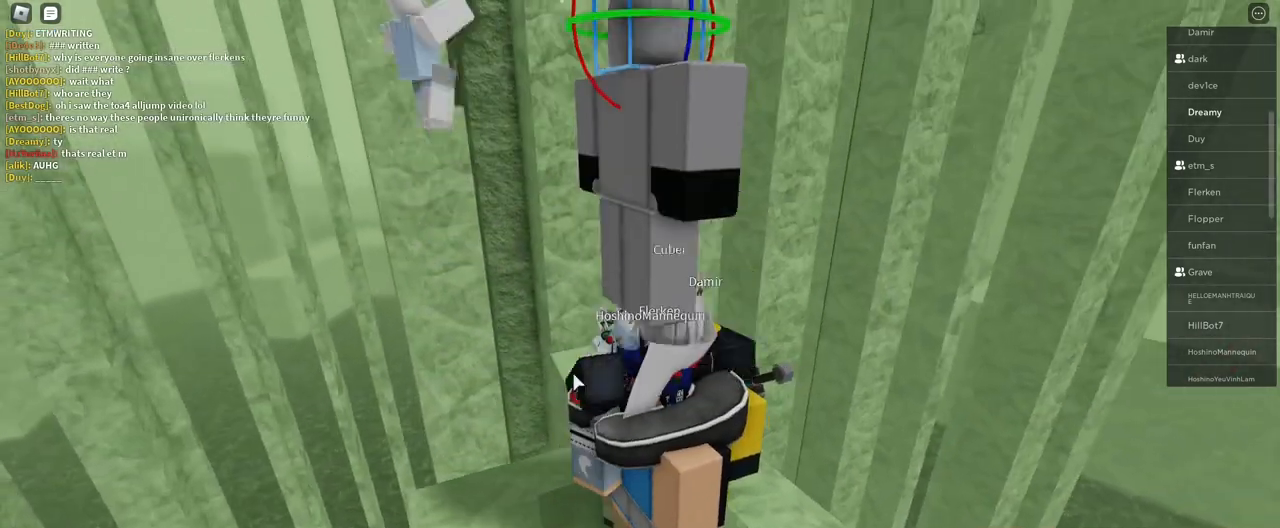
{"keys": [], "mouse": ["right"], "events": []}
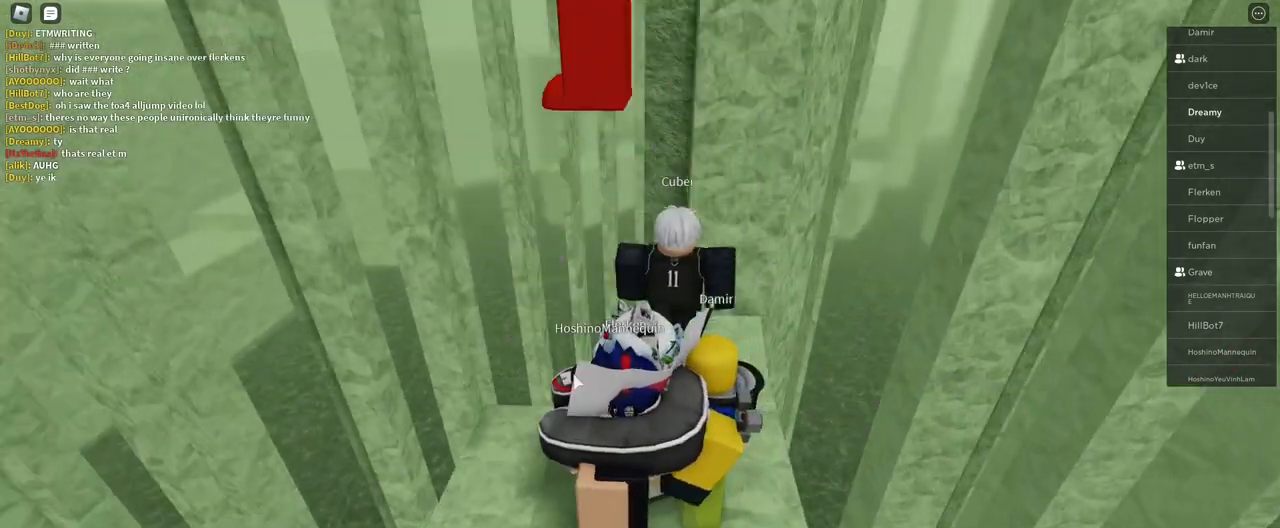
{"keys": ["w"], "mouse": ["right"], "events": [[183, "w", "down"], [250, "shift", "down"], [400, "shift", "up"]]}
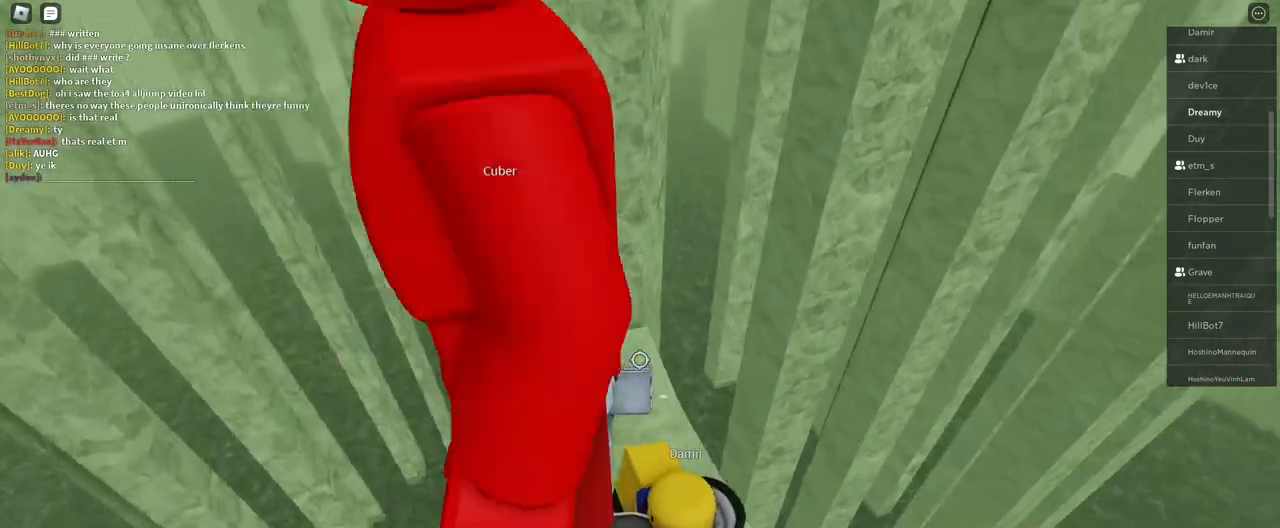
{"keys": ["a", "space"], "mouse": ["right"], "events": [[150, "w", "up"], [267, "a", "down"], [500, "space", "down"]]}
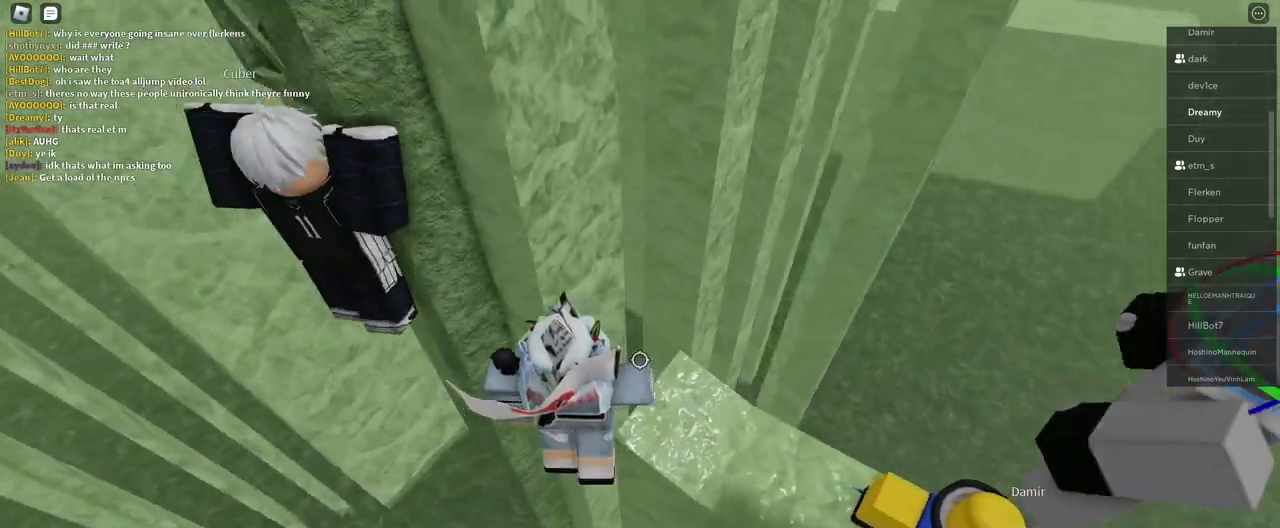
{"keys": ["w"], "mouse": ["right"], "events": [[167, "space", "up"], [267, "w", "down"], [400, "a", "up"]]}
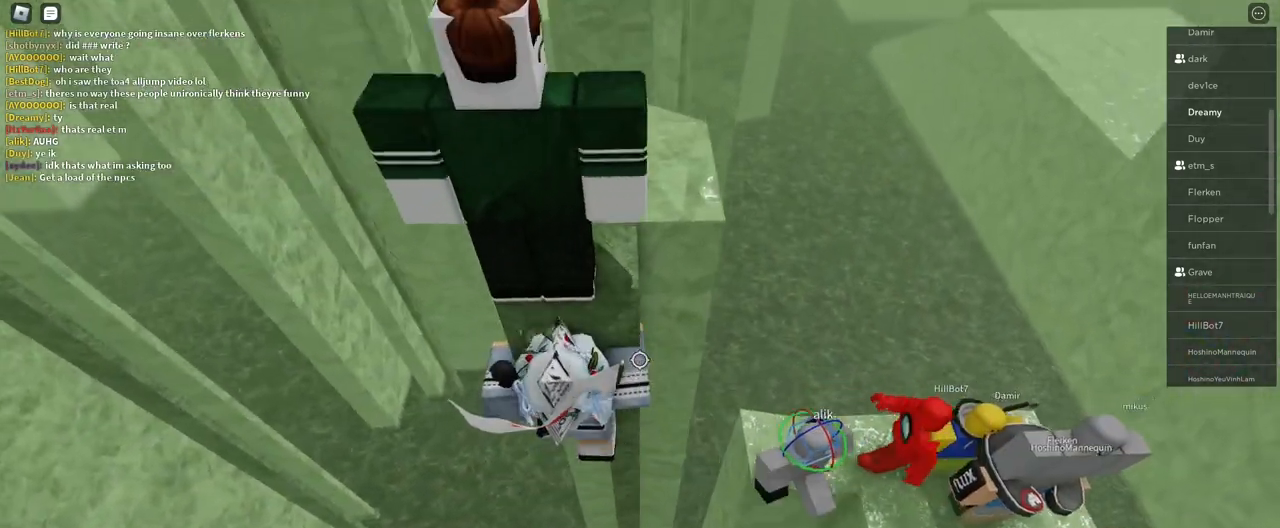
{"keys": ["w"], "mouse": ["right"], "events": []}
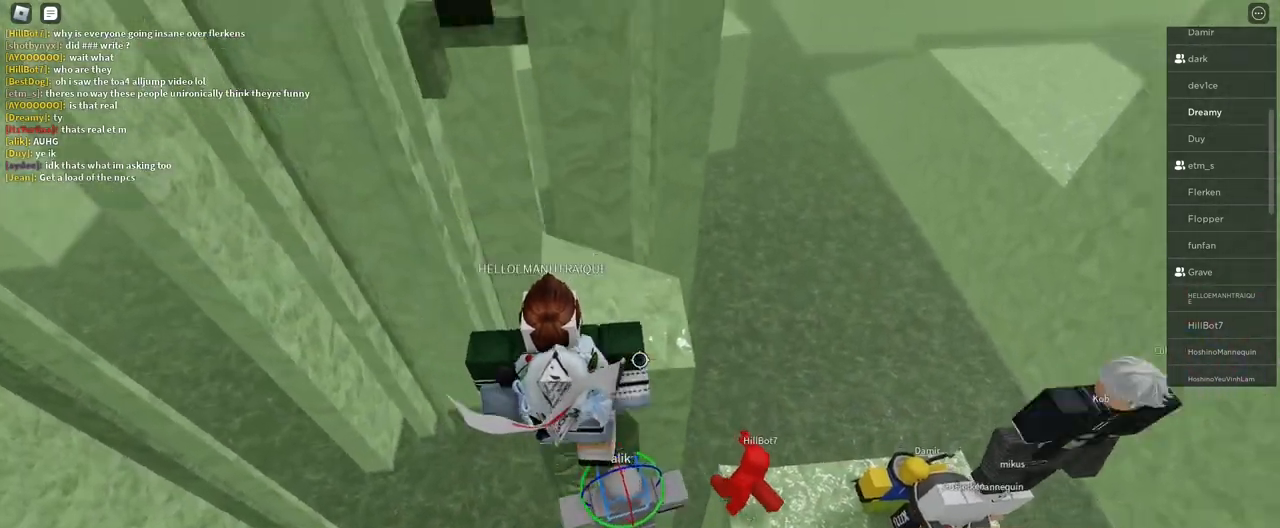
{"keys": ["a"], "mouse": ["right"], "events": [[67, "a", "down"], [333, "w", "up"]]}
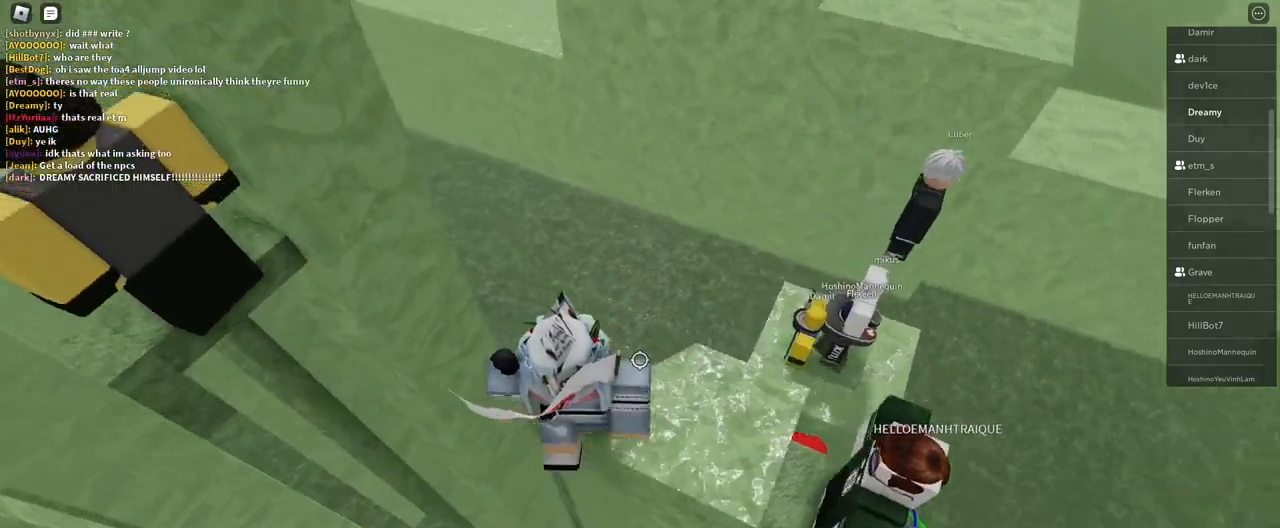
{"keys": ["a"], "mouse": ["right"], "events": [[100, "space", "down"], [283, "space", "up"]]}
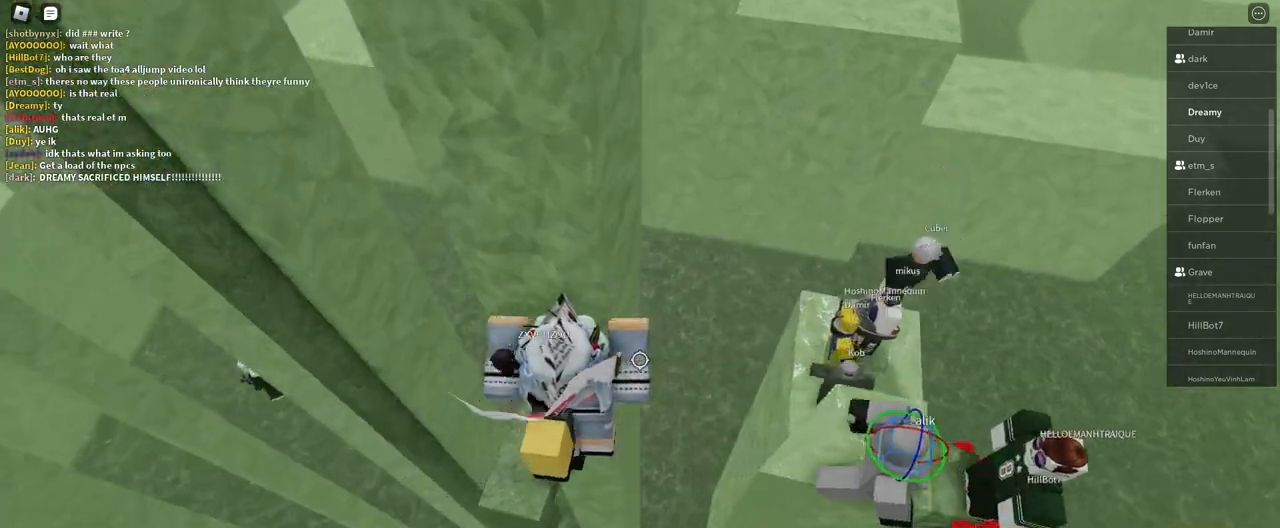
{"keys": ["a"], "mouse": ["right"], "events": [[250, "space", "down"], [500, "space", "up"]]}
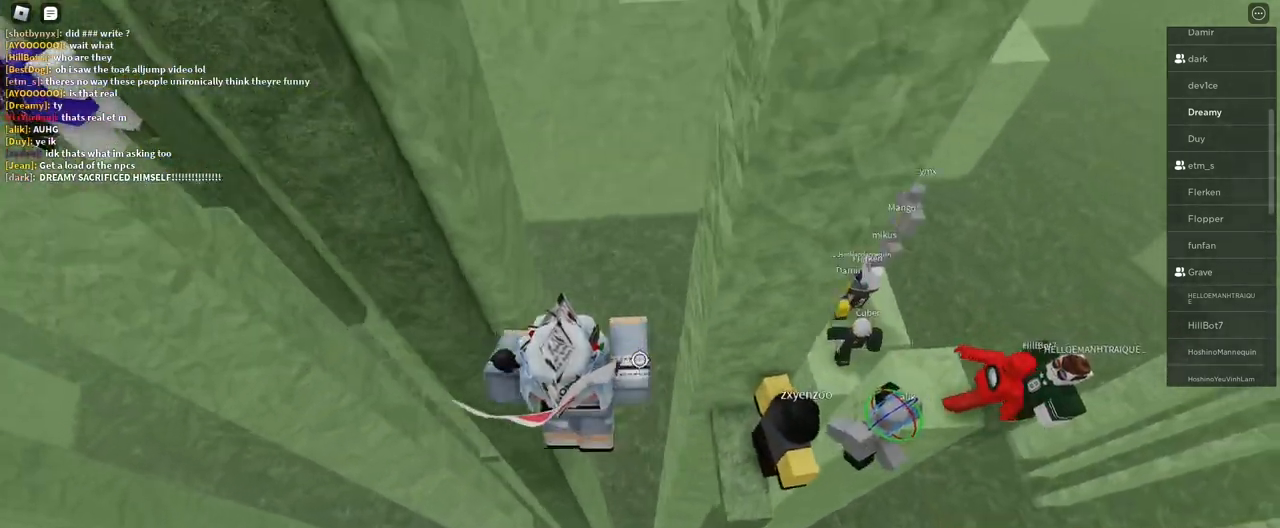
{"keys": ["a"], "mouse": ["right"], "events": []}
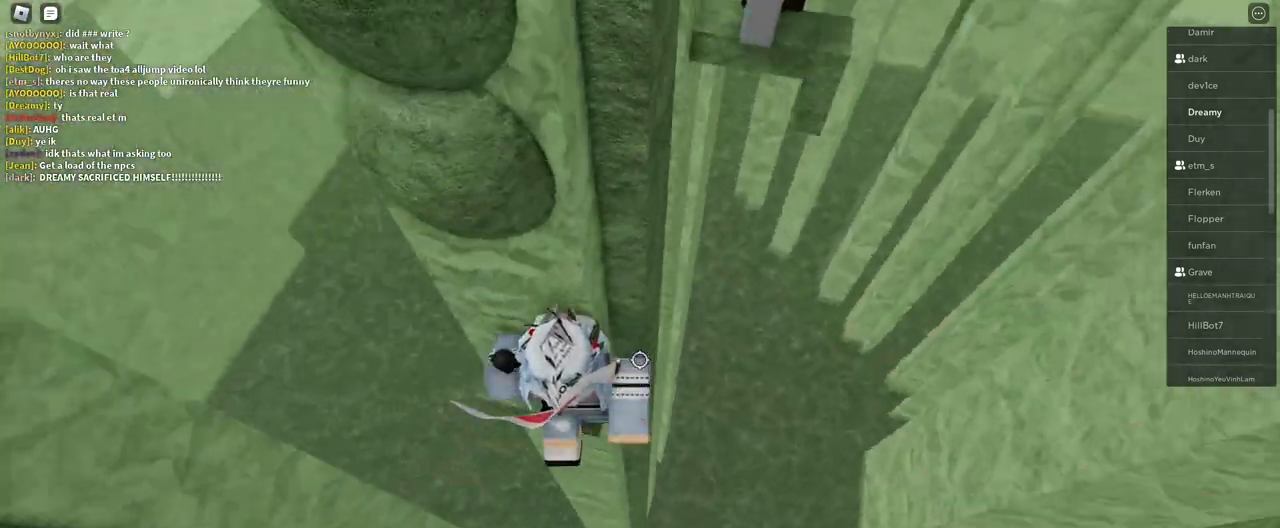
{"keys": ["w"], "mouse": ["right"], "events": [[17, "w", "down"], [117, "shift", "down"], [183, "shift", "up"], [183, "w", "up"], [200, "a", "up"], [233, "s", "down"], [300, "space", "down"], [350, "shift", "down"], [350, "w", "down"], [367, "s", "up"], [400, "space", "up"], [467, "shift", "up"]]}
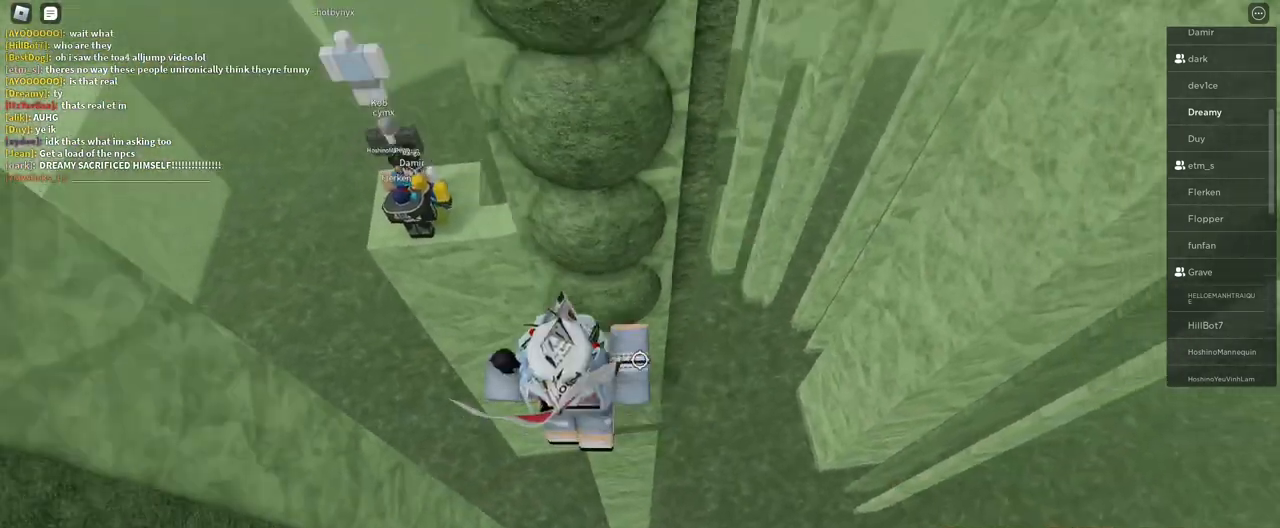
{"keys": [], "mouse": ["right"], "events": [[100, "shift", "down"], [250, "shift", "up"], [417, "w", "up"]]}
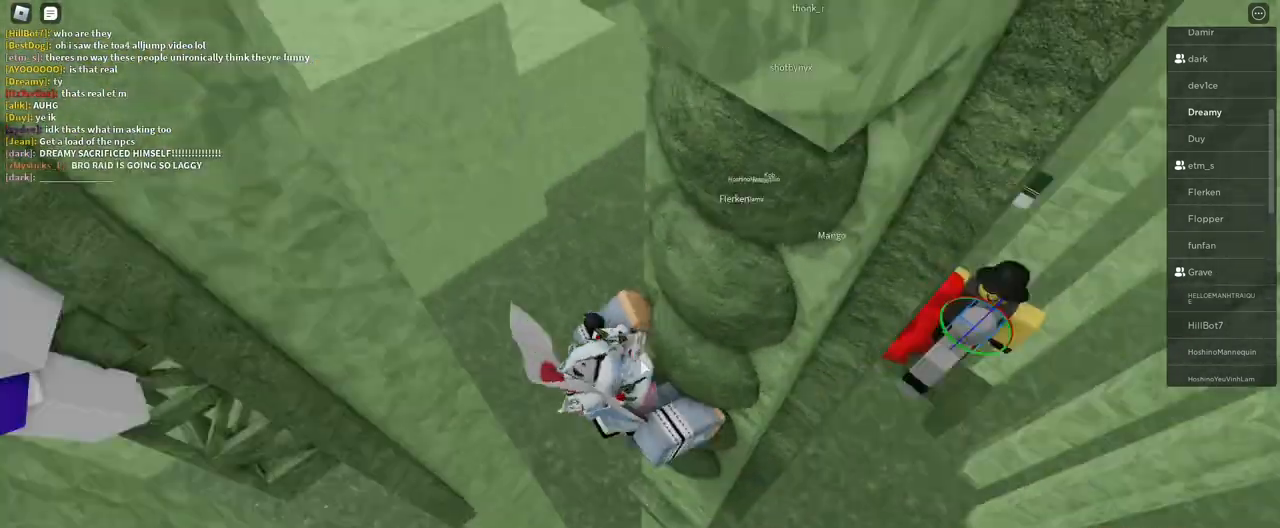
{"keys": ["a", "shift"], "mouse": ["right"], "events": [[50, "shift", "down"], [67, "a", "down"], [117, "space", "down"], [283, "space", "up"]]}
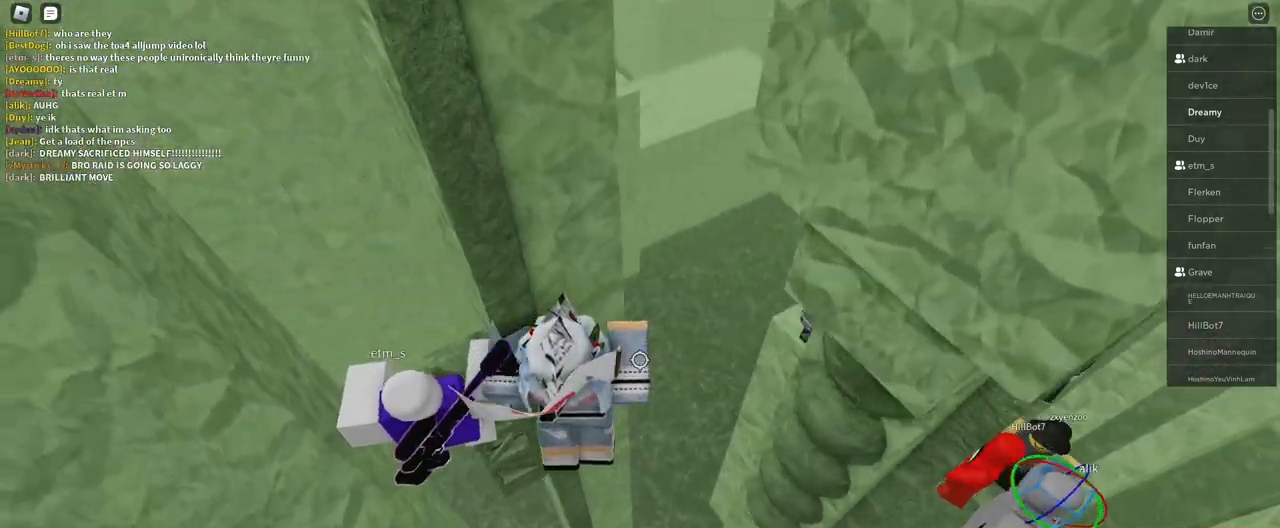
{"keys": ["w"], "mouse": ["right"], "events": [[83, "w", "down"], [200, "shift", "up"], [217, "a", "up"]]}
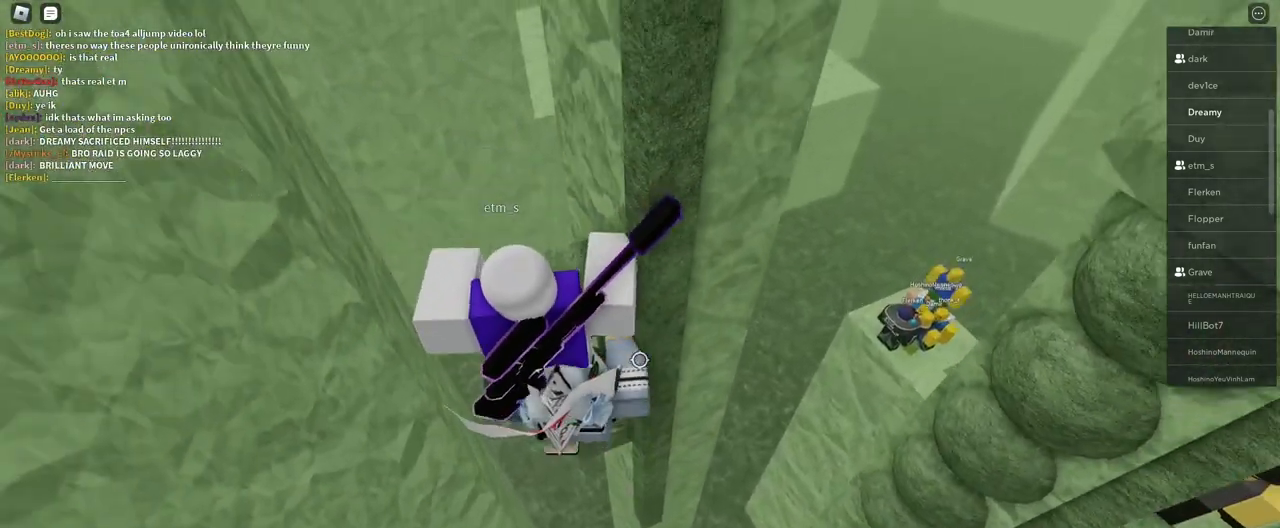
{"keys": ["d"], "mouse": ["right"], "events": [[383, "w", "up"], [500, "d", "down"]]}
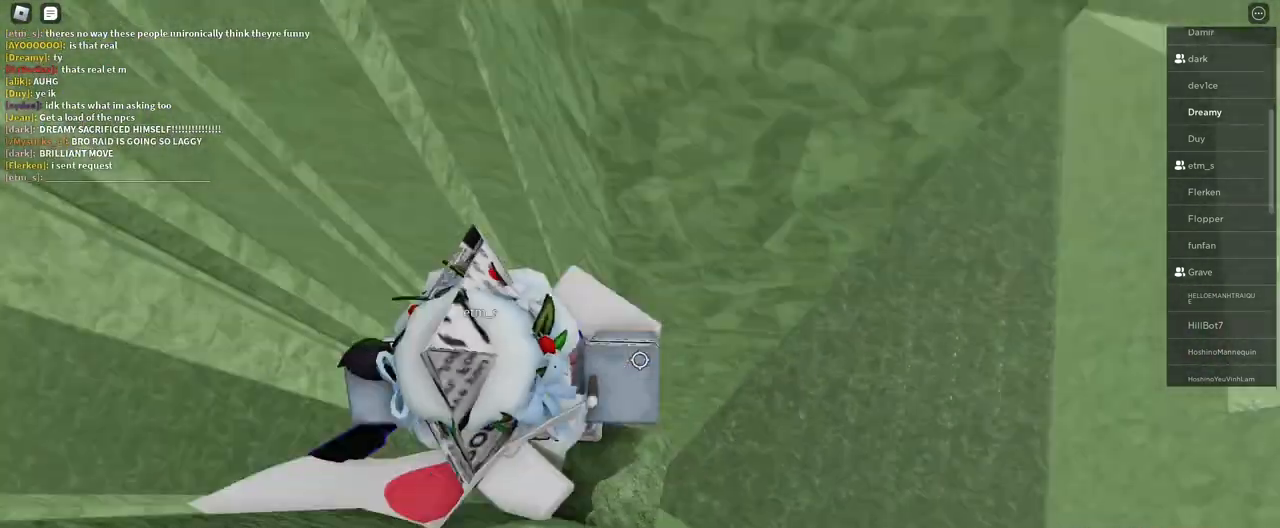
{"keys": ["d"], "mouse": ["right"], "events": [[50, "d", "up"], [150, "s", "down"], [200, "s", "up"], [367, "d", "down"]]}
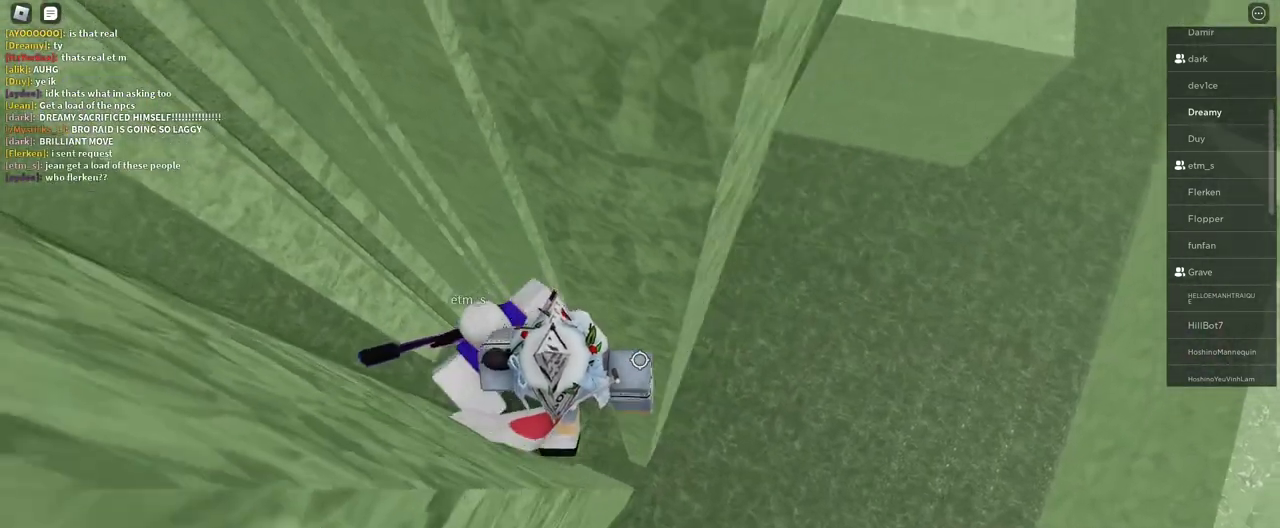
{"keys": ["d", "w"], "mouse": ["right"], "events": [[50, "space", "down"], [233, "space", "up"], [467, "w", "down"]]}
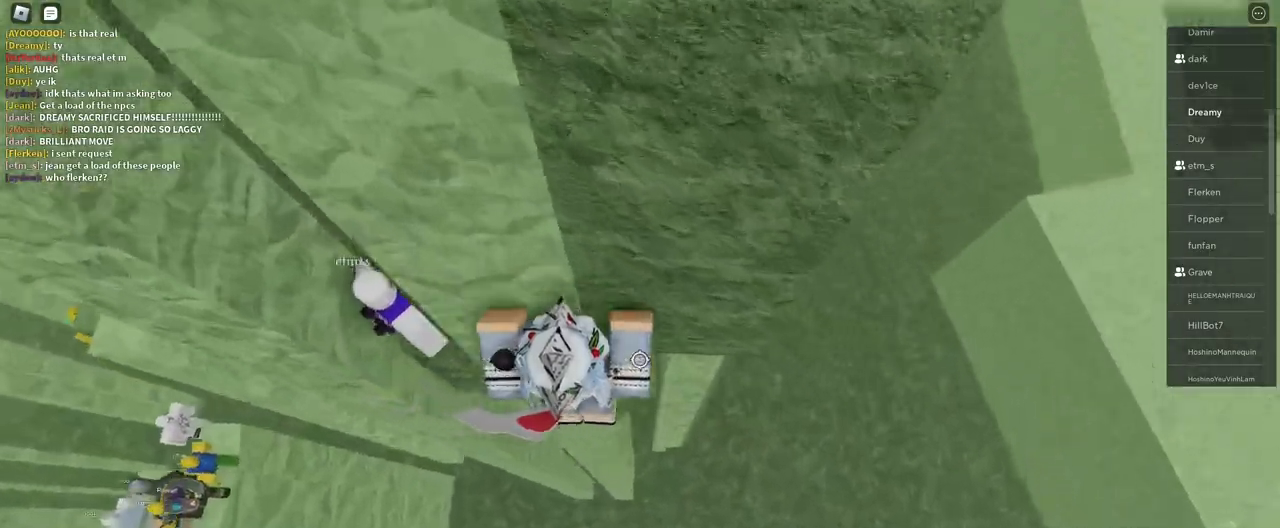
{"keys": [], "mouse": ["right"], "events": [[233, "d", "up"], [250, "w", "up"]]}
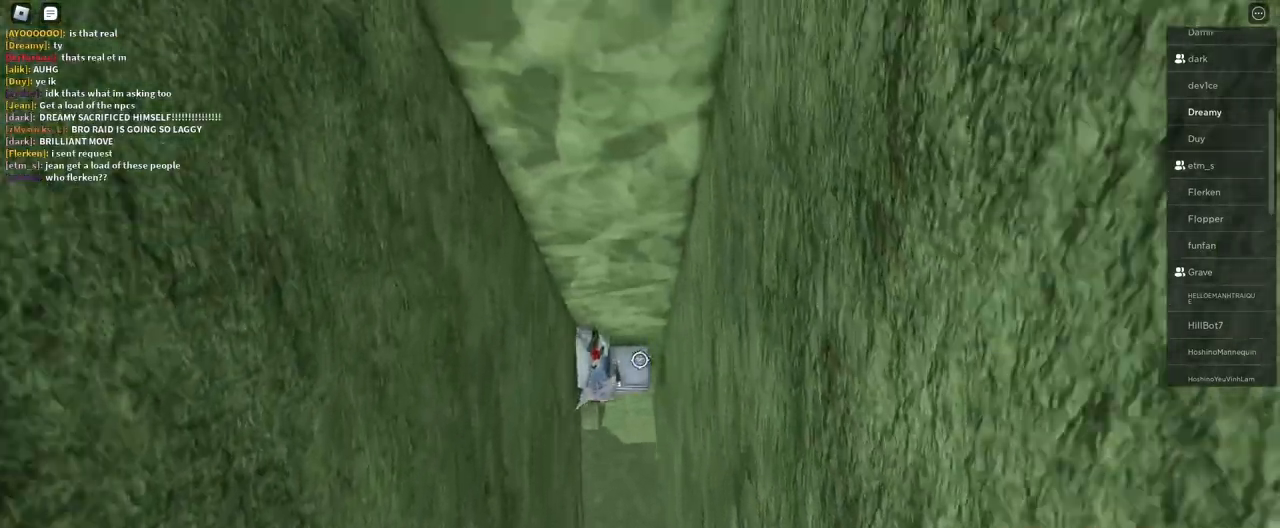
{"keys": [], "mouse": ["right"], "events": [[67, "mouse_wheel", "down"], [267, "mouse_wheel", "up"], [300, "w", "down"], [467, "w", "up"]]}
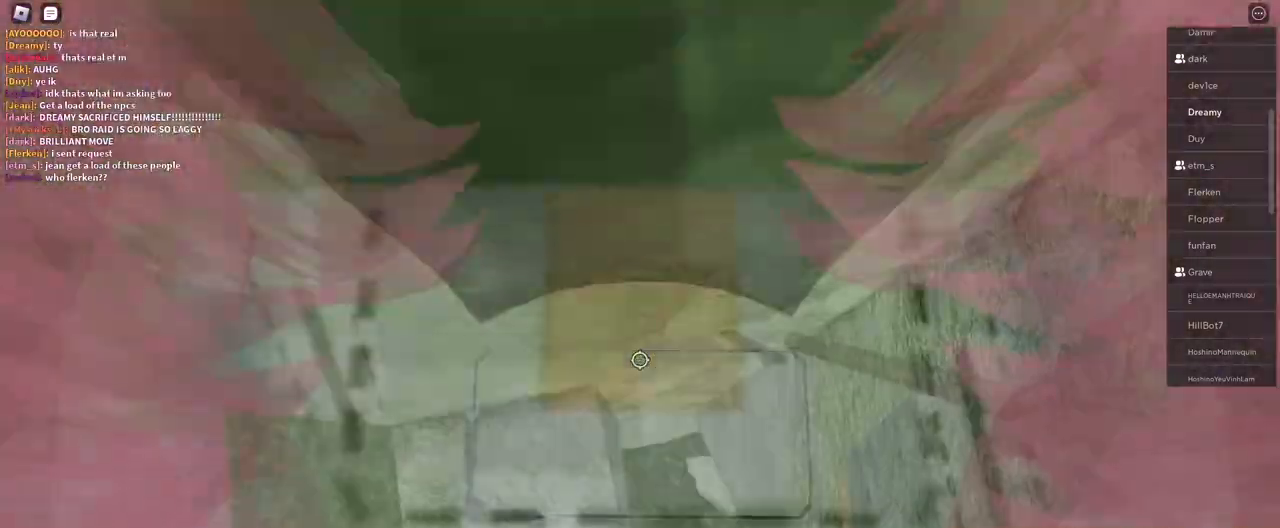
{"keys": [], "mouse": ["right"], "events": [[67, "mouse_wheel", "down"], [133, "w", "down"], [200, "w", "up"], [217, "mouse_wheel", "up"], [300, "s", "down"], [350, "s", "up"]]}
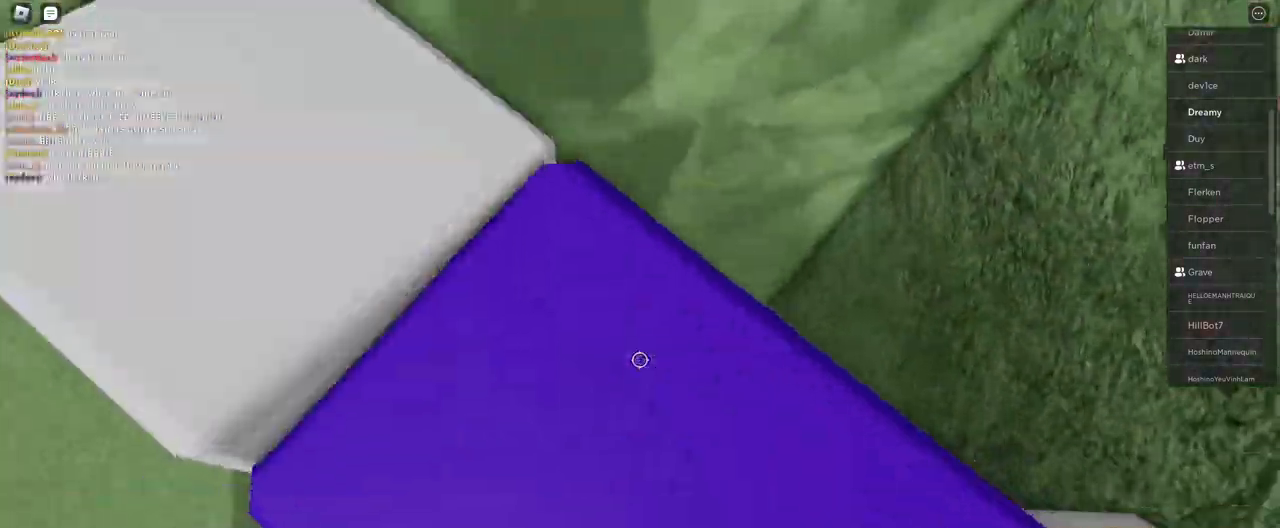
{"keys": [], "mouse": ["right"], "events": [[67, "mouse_wheel", "down"], [217, "mouse_wheel", "up"]]}
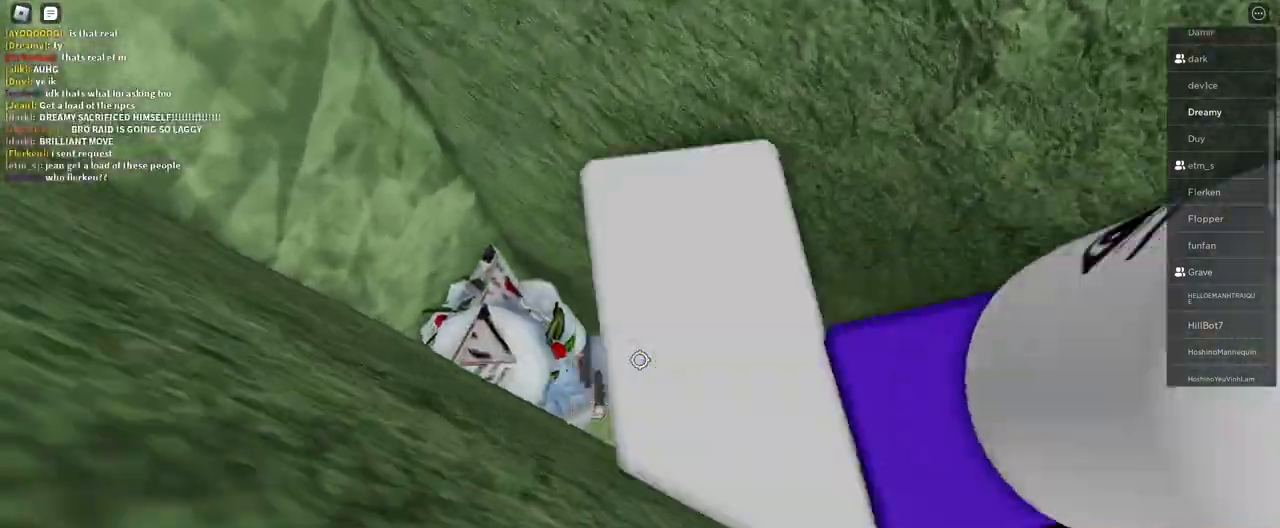
{"keys": ["d", "space"], "mouse": ["right"], "events": [[50, "d", "down"], [150, "space", "down"]]}
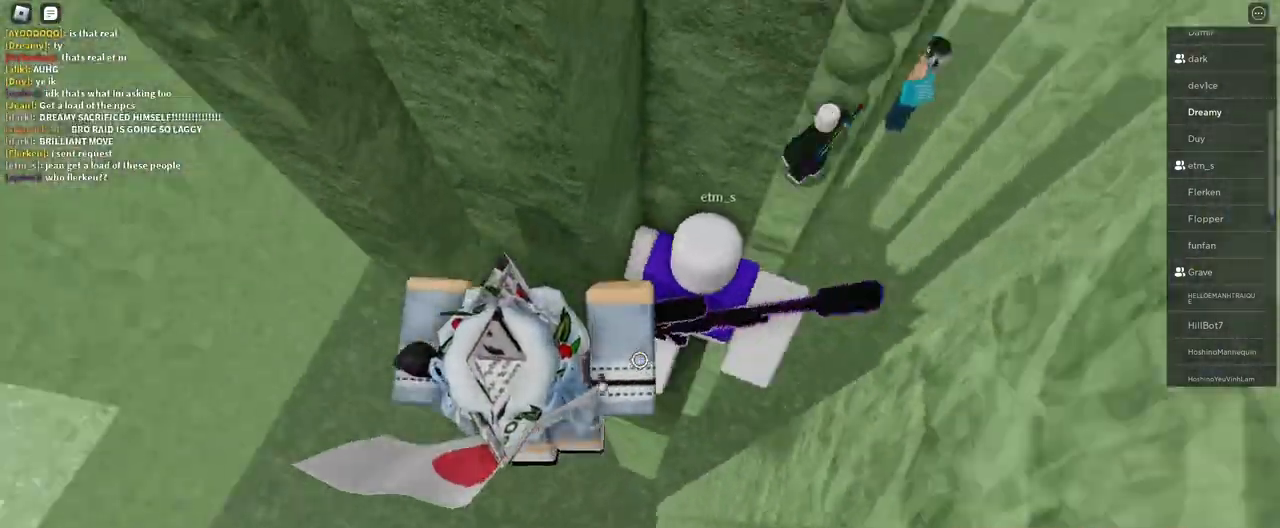
{"keys": [], "mouse": ["right"], "events": [[233, "d", "up"], [267, "space", "up"], [367, "a", "down"], [383, "w", "down"], [433, "a", "up"], [450, "w", "up"]]}
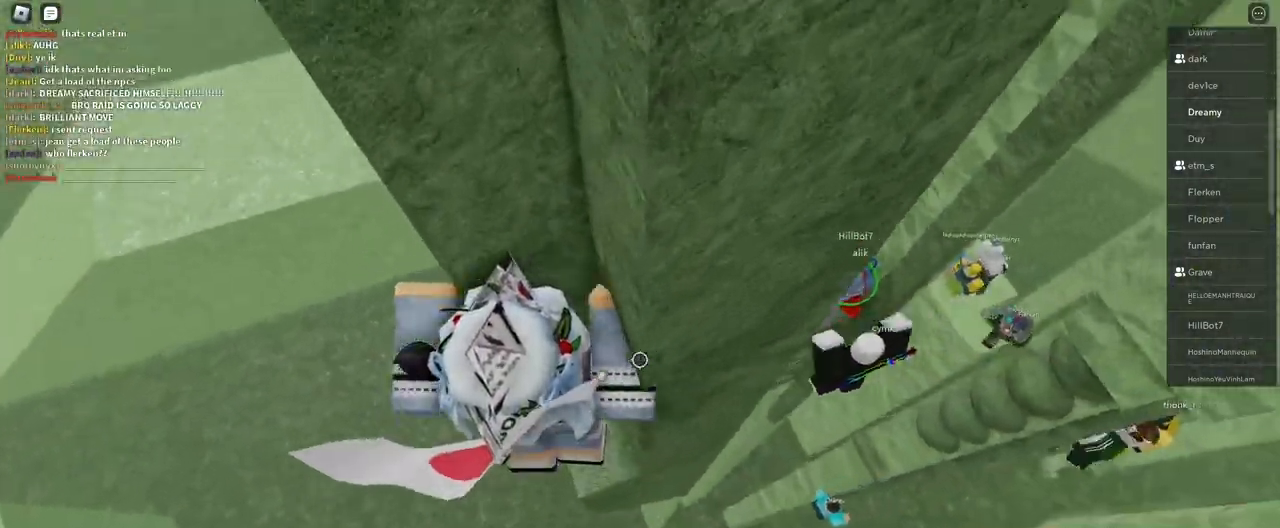
{"keys": [], "mouse": ["right"]}